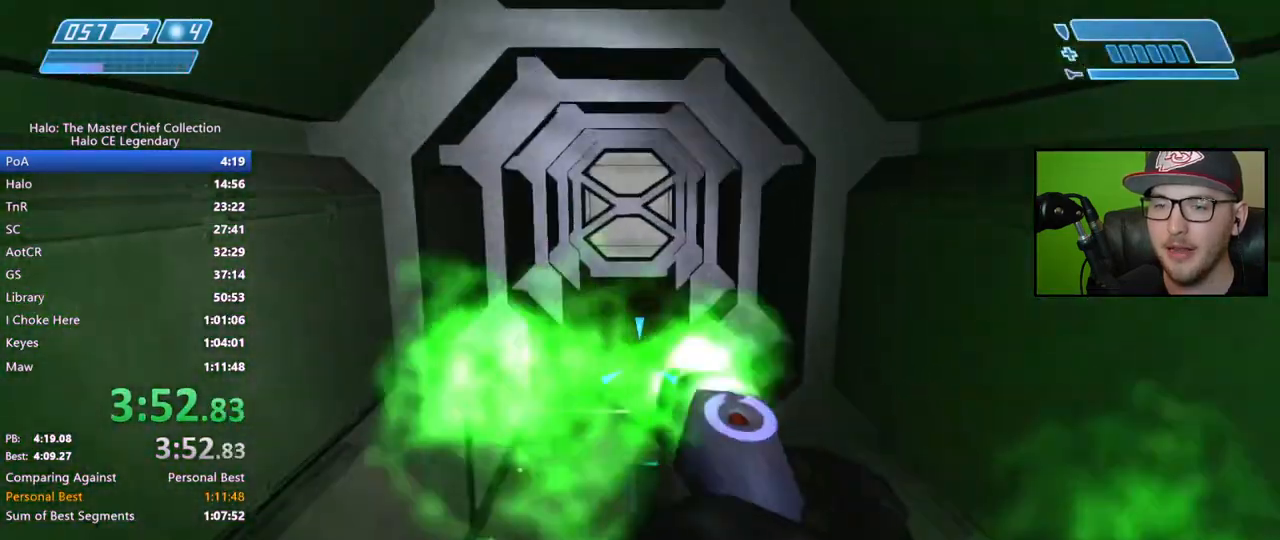
Gameplay with a controller (Xbox layout); each line is a JSON object with the inputs held at the frame after it. "events" lists button and stick changes between this image and that frame as [ms after this image, input, new state], when the widget could be followed in between.
{"buttons": [], "left_stick": "up", "right_stick": "center", "events": [[100, "right_stick", "center"], [267, "Y", "down"], [350, "Y", "up"]]}
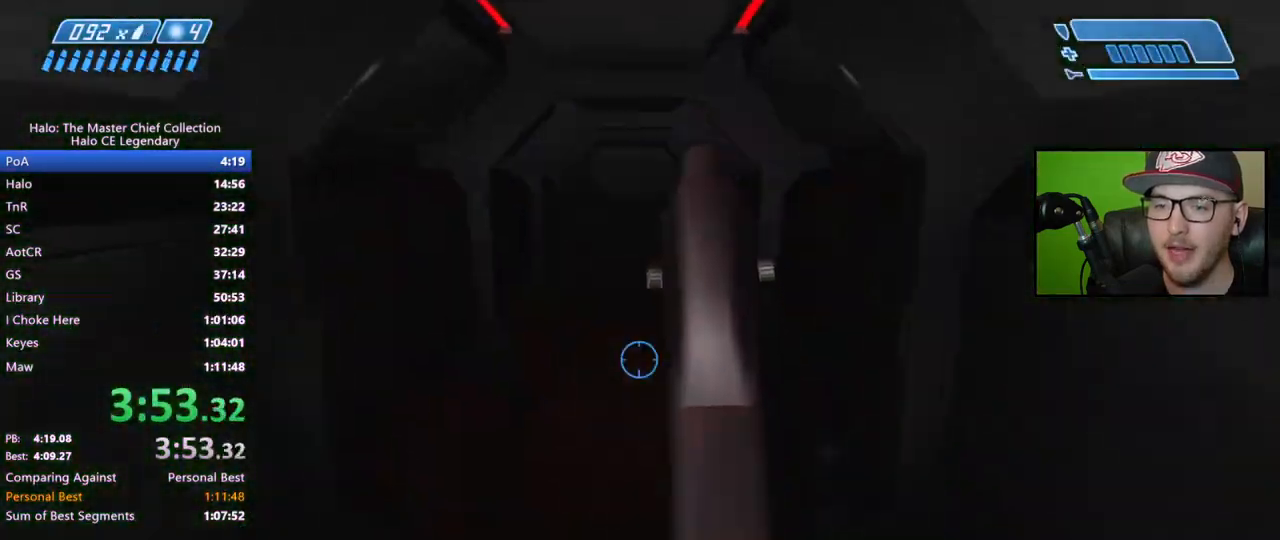
{"buttons": [], "left_stick": "up", "right_stick": "center", "events": [[250, "right_stick", "down-left"], [367, "right_stick", "center"]]}
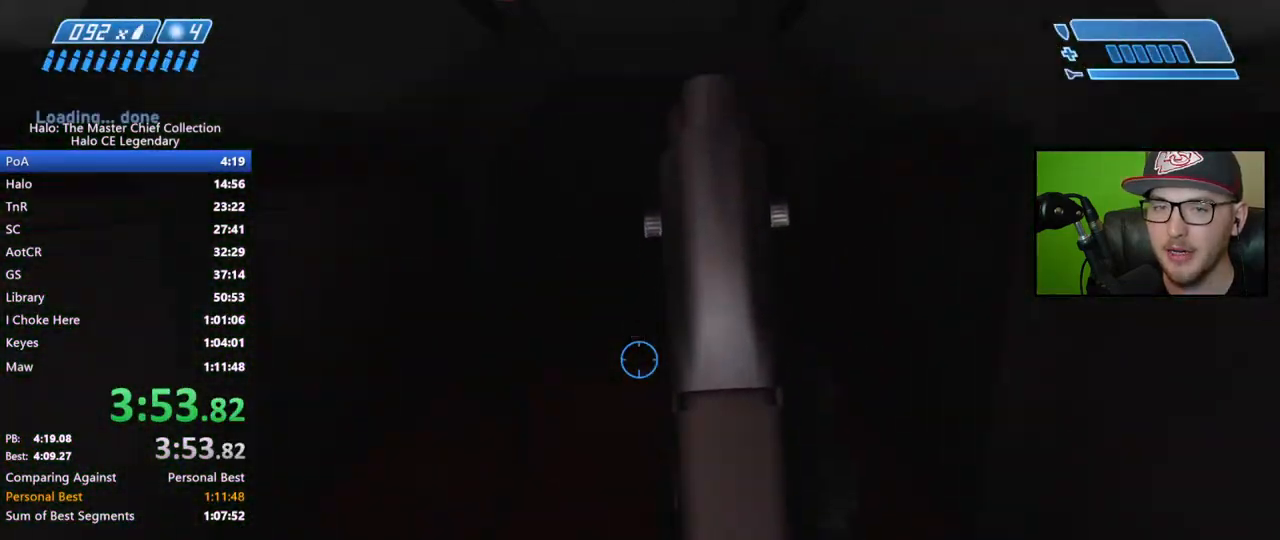
{"buttons": [], "left_stick": "up", "right_stick": "center", "events": [[183, "right_stick", "down"], [350, "right_stick", "center"]]}
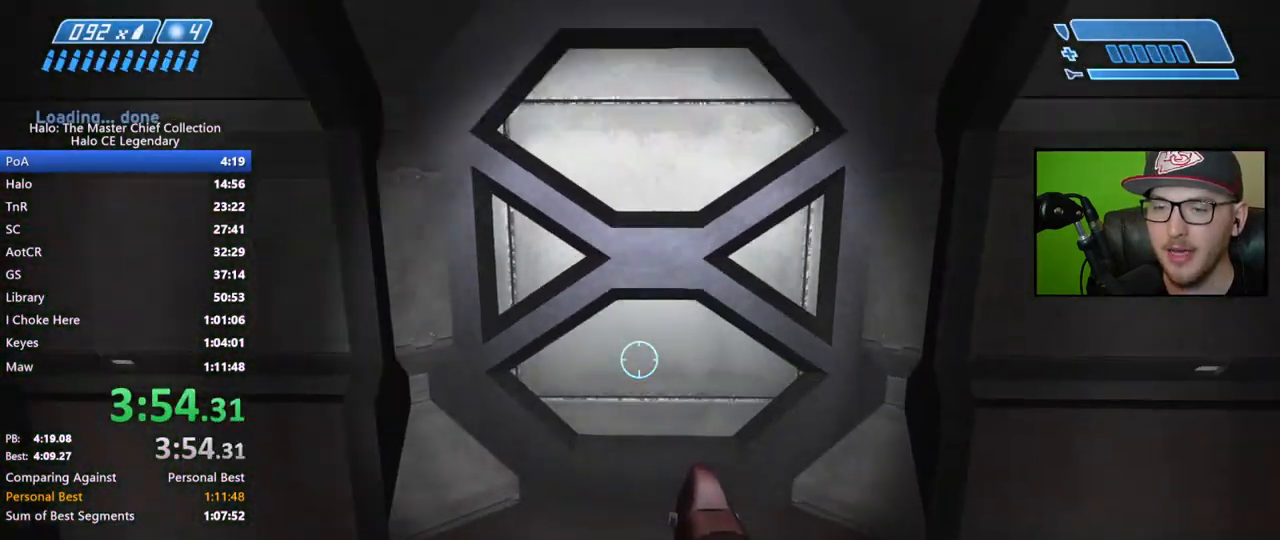
{"buttons": [], "left_stick": "up", "right_stick": "center", "events": [[67, "right_stick", "right"], [350, "right_stick", "up-right"], [467, "right_stick", "center"]]}
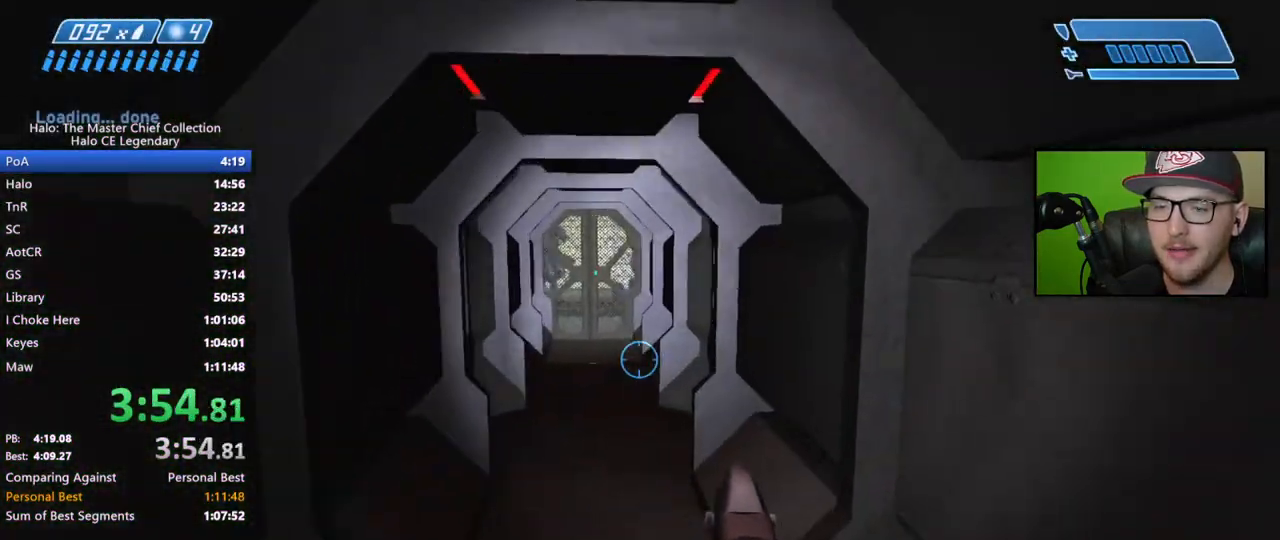
{"buttons": [], "left_stick": "up", "right_stick": "center", "events": [[100, "right_stick", "down"], [400, "right_stick", "center"]]}
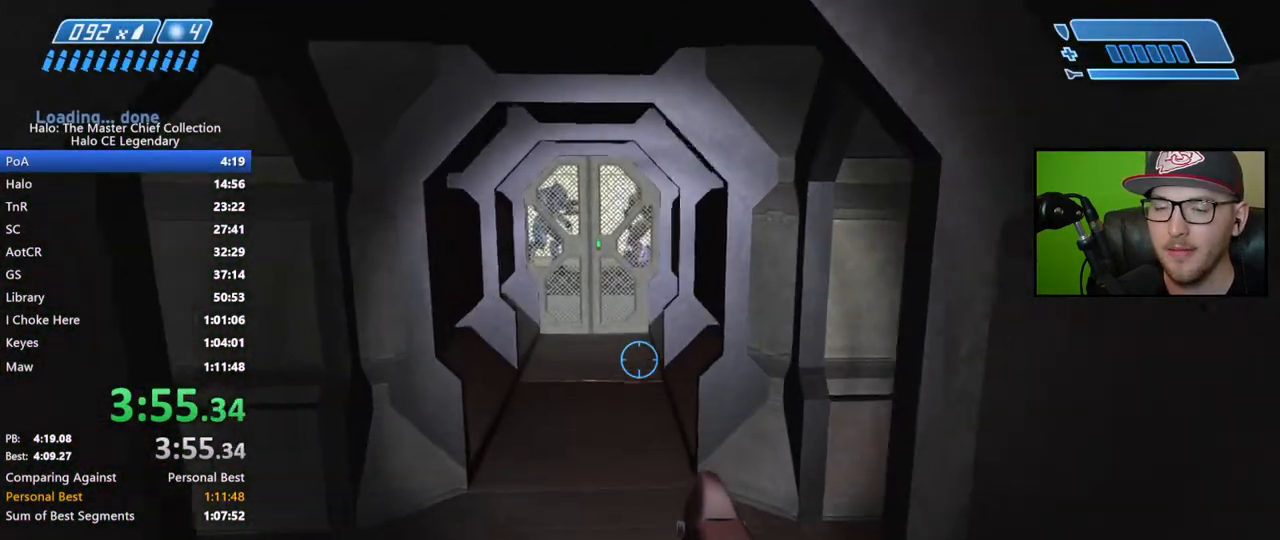
{"buttons": [], "left_stick": "up", "right_stick": "left", "events": [[183, "right_stick", "left"]]}
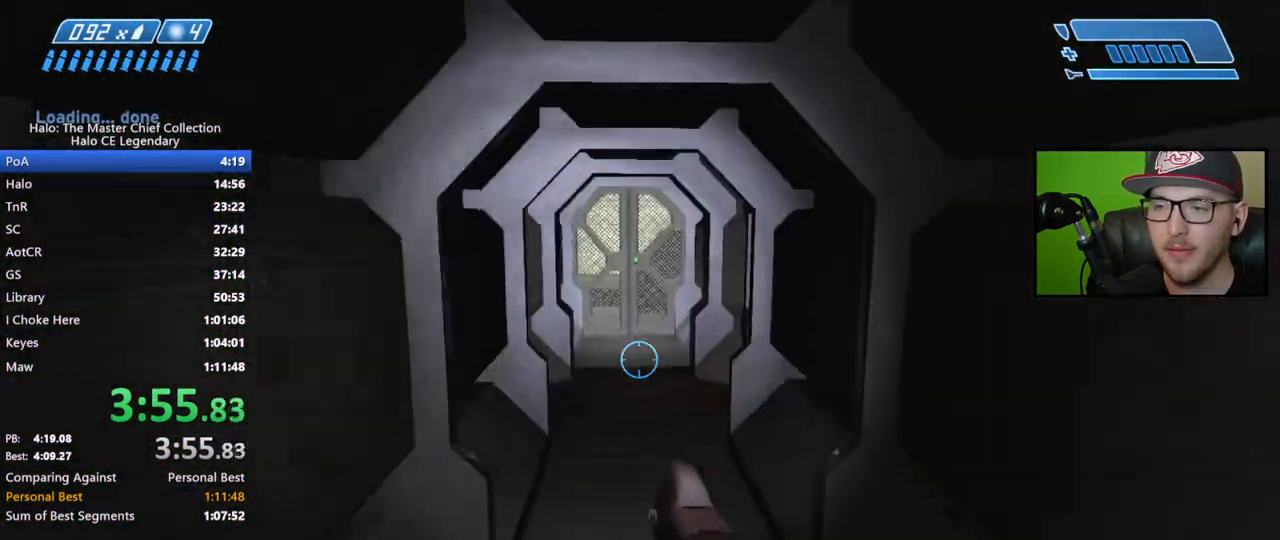
{"buttons": ["L1"], "left_stick": "up", "right_stick": "center", "events": [[50, "right_stick", "center"], [317, "right_stick", "up"], [450, "L1", "down"], [483, "right_stick", "center"]]}
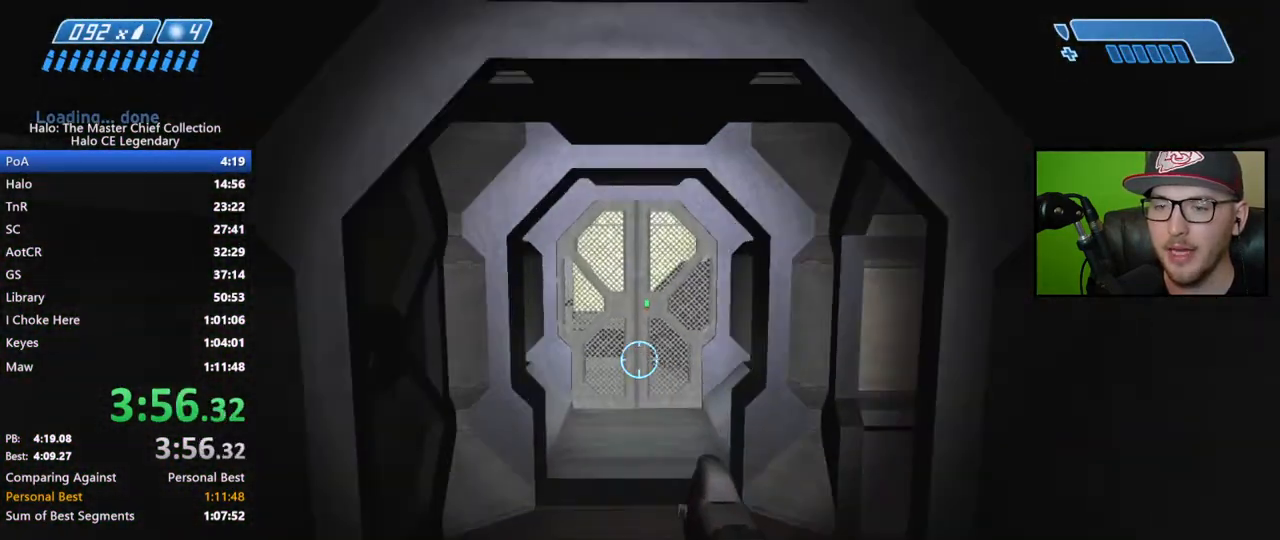
{"buttons": [], "left_stick": "up", "right_stick": "center", "events": [[67, "L1", "up"], [167, "right_stick", "up"], [300, "right_stick", "center"]]}
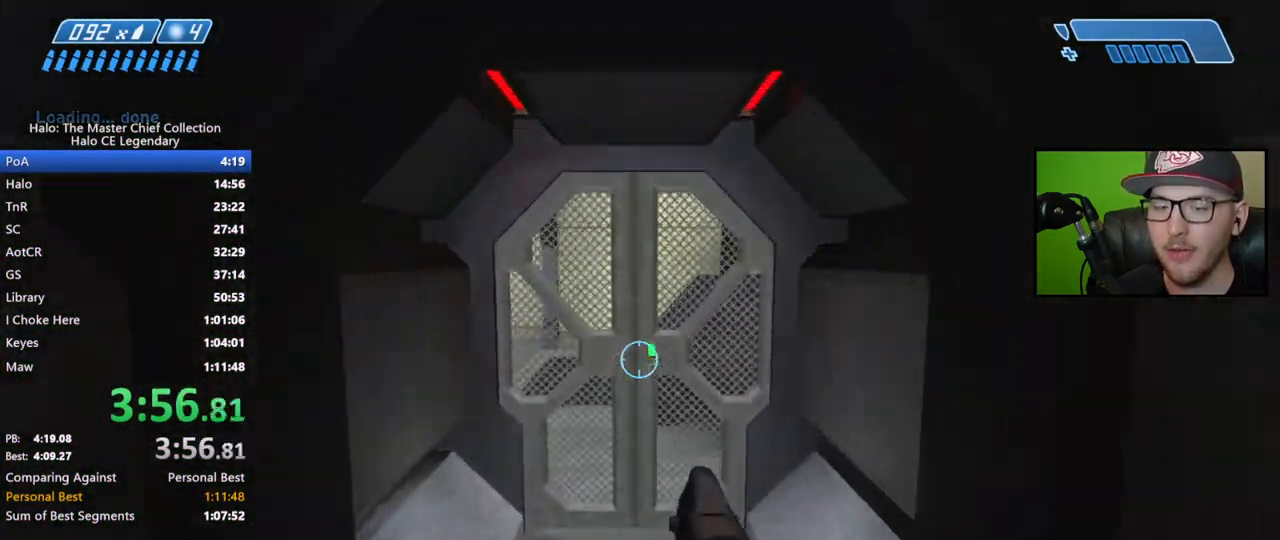
{"buttons": [], "left_stick": "up", "right_stick": "center", "events": [[133, "right_stick", "up"], [200, "right_stick", "center"]]}
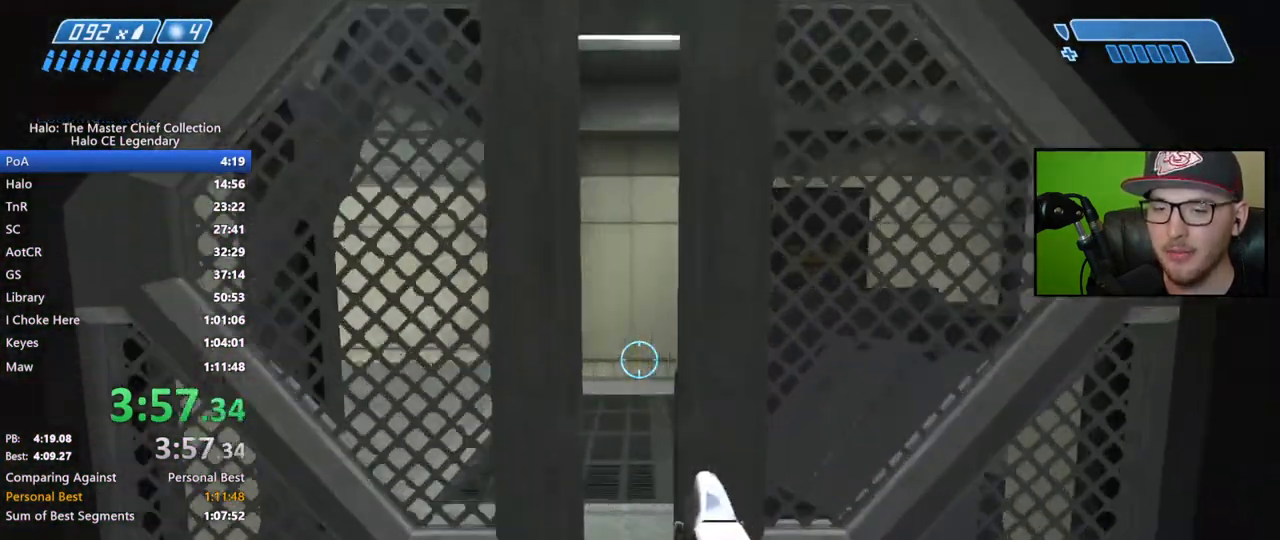
{"buttons": [], "left_stick": "up", "right_stick": "left", "events": [[283, "right_stick", "left"]]}
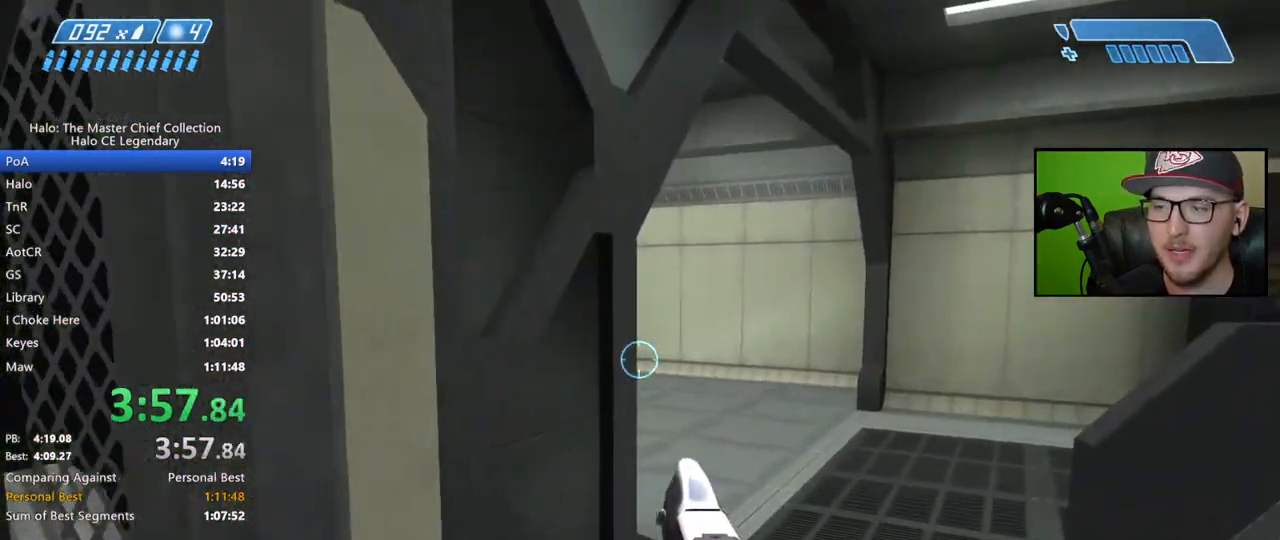
{"buttons": [], "left_stick": "up", "right_stick": "left", "events": [[17, "right_stick", "center"], [283, "R2", "down"], [283, "right_stick", "up-left"], [400, "R2", "up"], [433, "right_stick", "left"]]}
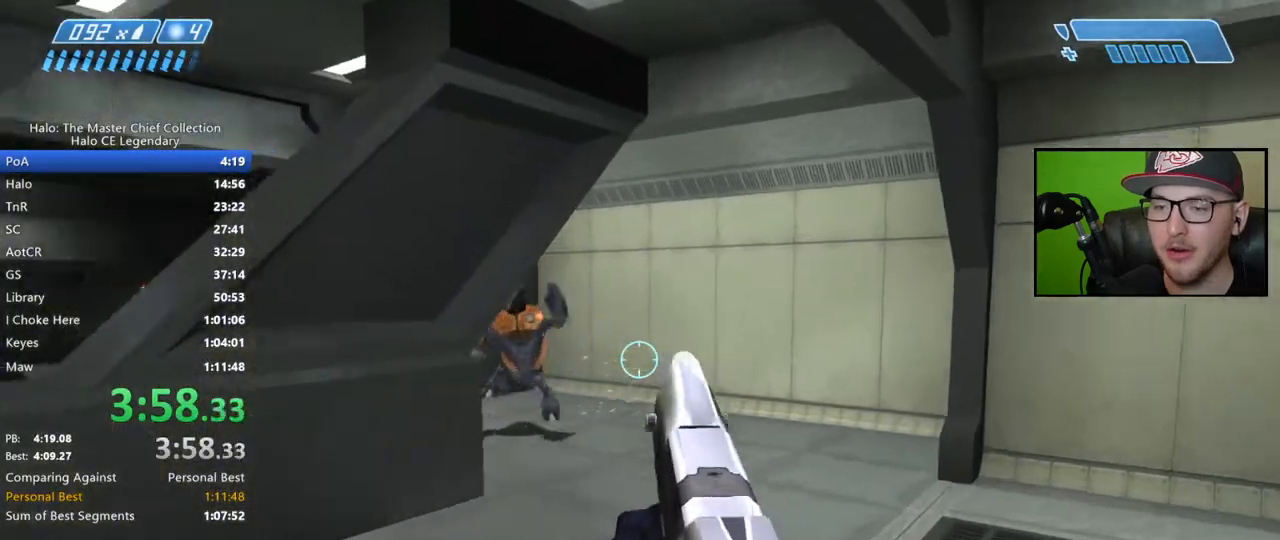
{"buttons": ["R2"], "left_stick": "up", "right_stick": "left", "events": [[83, "R2", "down"], [200, "R2", "up"], [500, "R2", "down"]]}
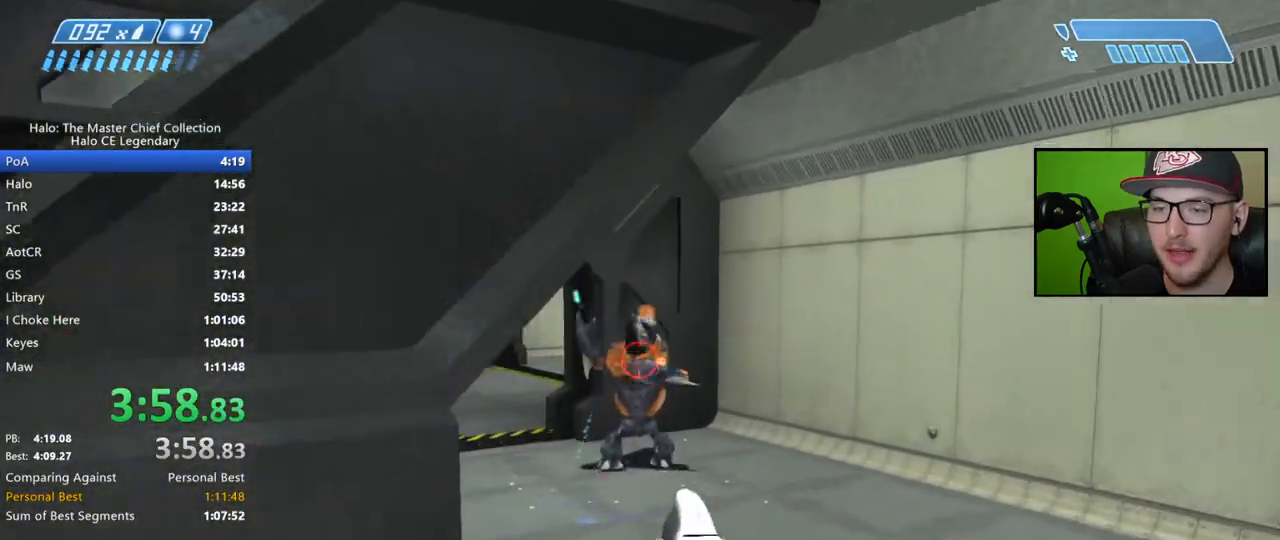
{"buttons": ["R2"], "left_stick": "up", "right_stick": "center", "events": [[50, "right_stick", "center"], [117, "R2", "up"], [250, "right_stick", "left"], [433, "R2", "down"], [450, "right_stick", "center"]]}
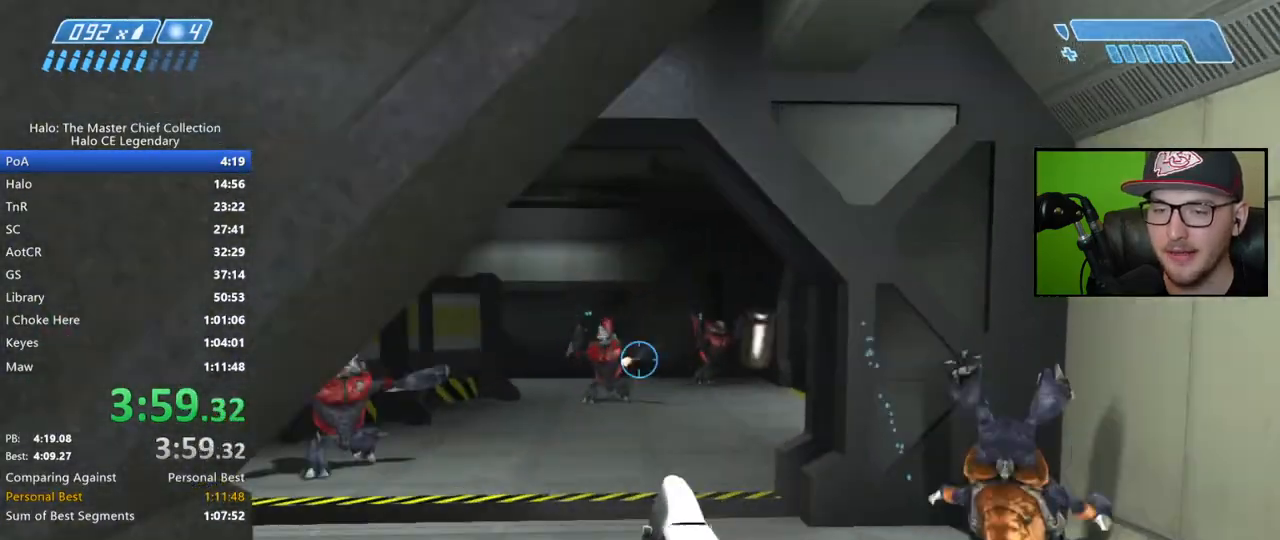
{"buttons": [], "left_stick": "up", "right_stick": "center", "events": [[17, "R2", "up"], [150, "right_stick", "up-left"], [233, "R2", "down"], [267, "right_stick", "center"], [350, "R2", "up"]]}
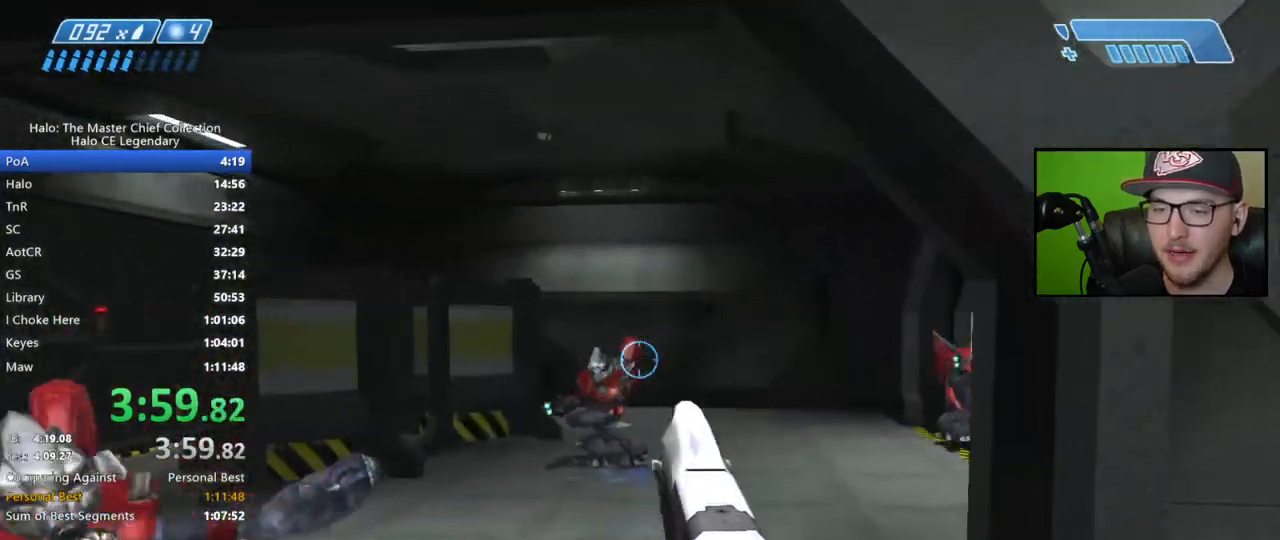
{"buttons": ["R2"], "left_stick": "up", "right_stick": "center", "events": [[283, "right_stick", "right"], [483, "R2", "down"], [500, "right_stick", "center"]]}
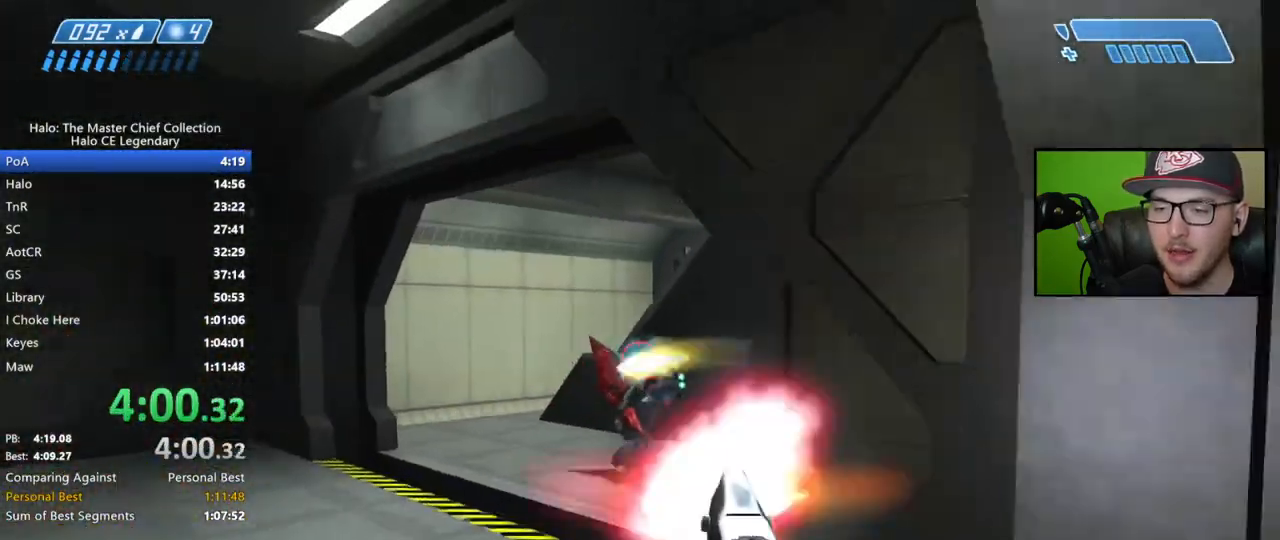
{"buttons": [], "left_stick": "up", "right_stick": "right", "events": [[83, "R2", "up"], [117, "right_stick", "right"], [300, "R2", "down"], [350, "right_stick", "center"], [450, "R2", "up"], [500, "right_stick", "right"]]}
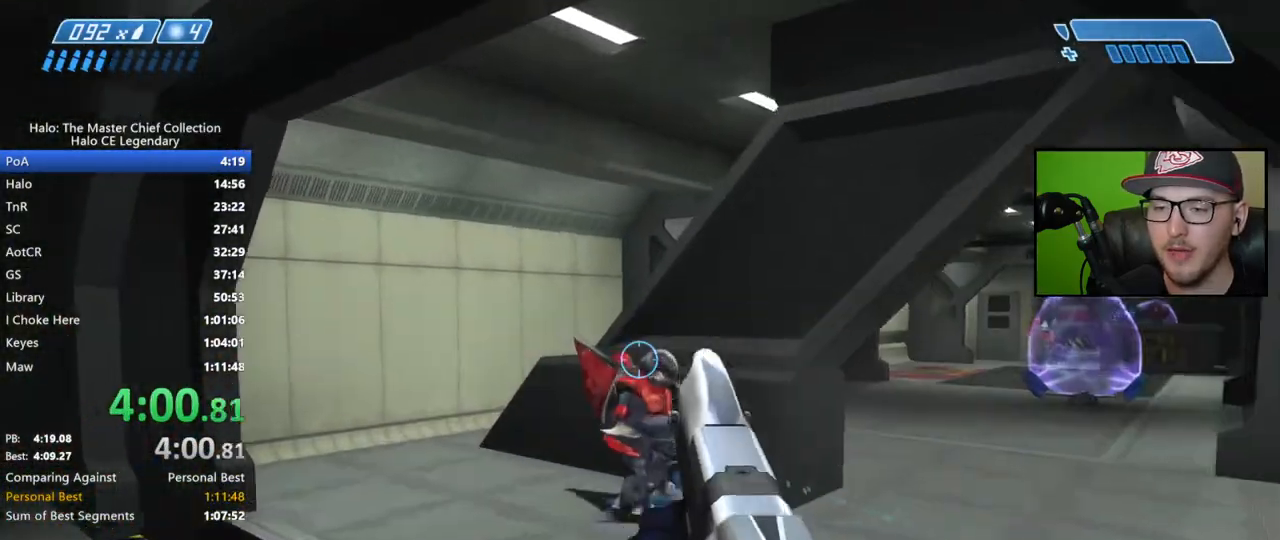
{"buttons": [], "left_stick": "up", "right_stick": "center", "events": [[217, "right_stick", "center"], [383, "X", "down"], [450, "X", "up"]]}
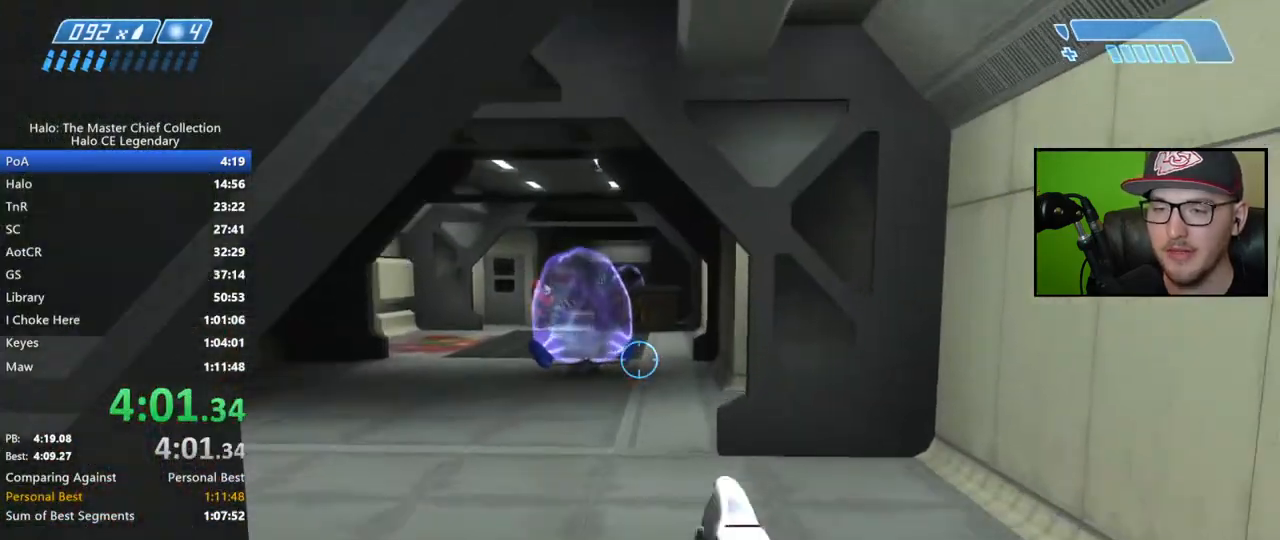
{"buttons": ["R2"], "left_stick": "up", "right_stick": "left", "events": [[17, "X", "down"], [83, "X", "up"], [167, "Y", "down"], [233, "Y", "up"], [417, "right_stick", "left"], [433, "R2", "down"]]}
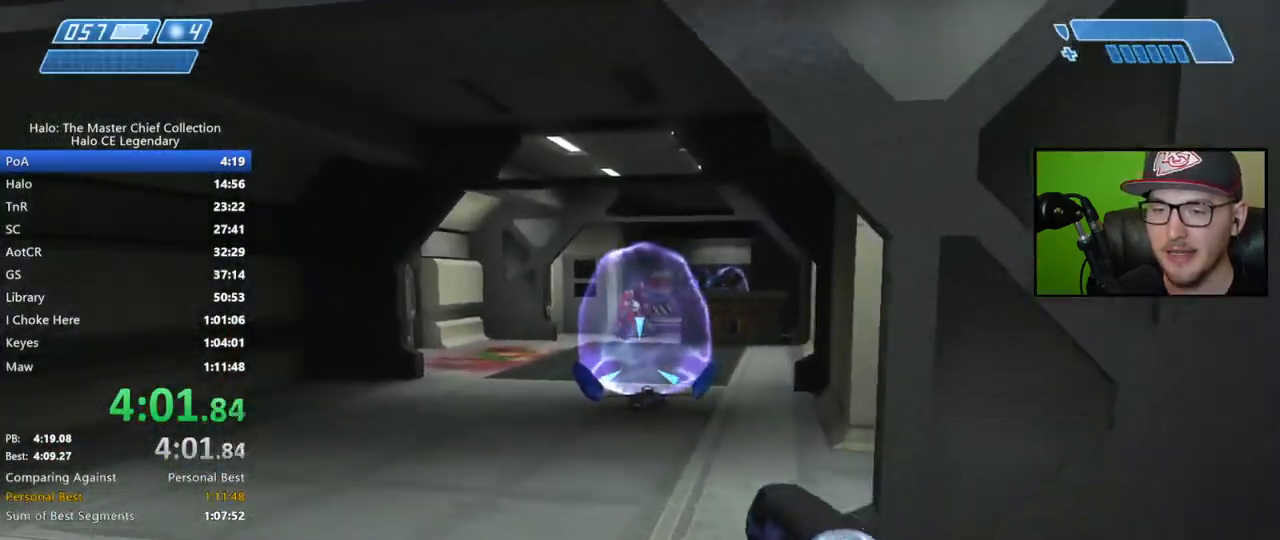
{"buttons": ["R2"], "left_stick": "up", "right_stick": "up-left", "events": [[200, "right_stick", "center"], [417, "right_stick", "up-left"]]}
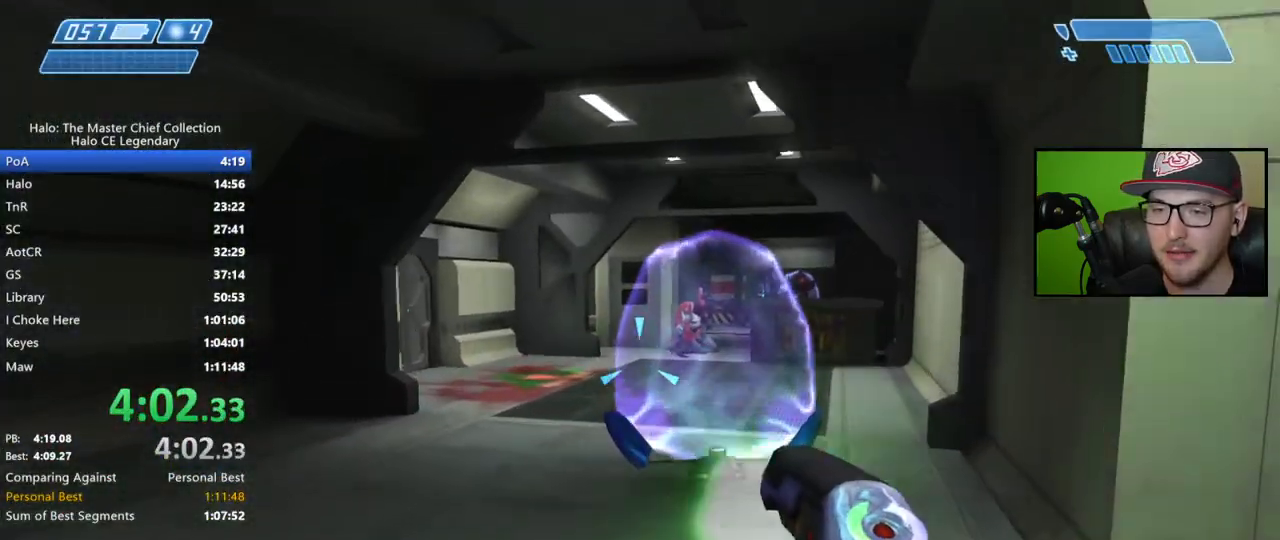
{"buttons": ["R2"], "left_stick": "up", "right_stick": "center", "events": [[150, "right_stick", "center"]]}
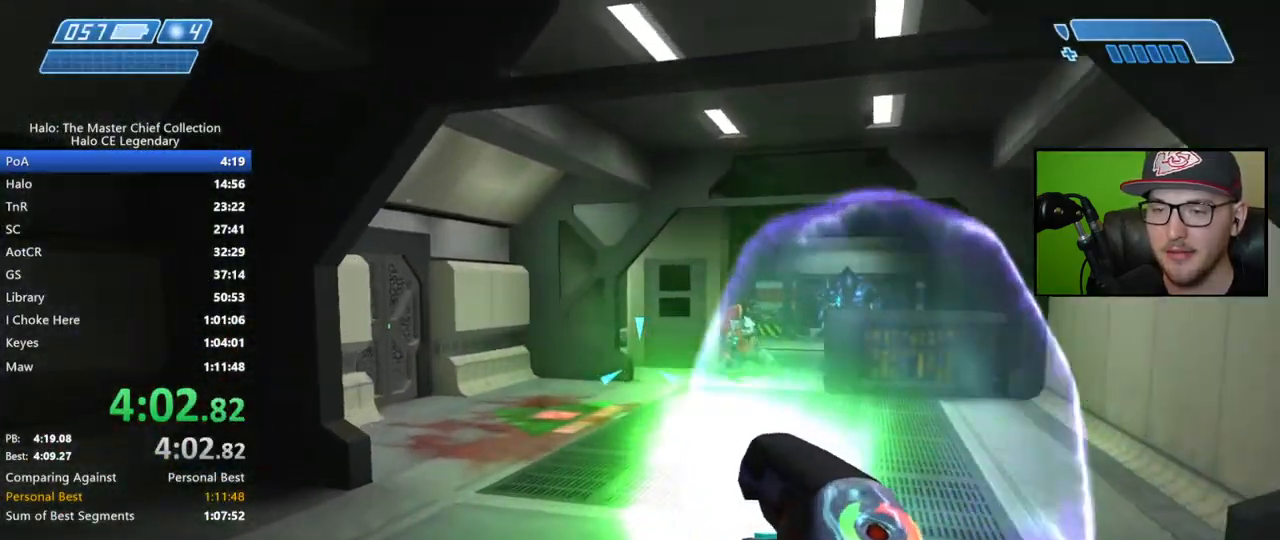
{"buttons": [], "left_stick": "up", "right_stick": "center", "events": [[67, "right_stick", "right"], [300, "R2", "up"], [300, "right_stick", "center"], [367, "Y", "down"], [450, "Y", "up"]]}
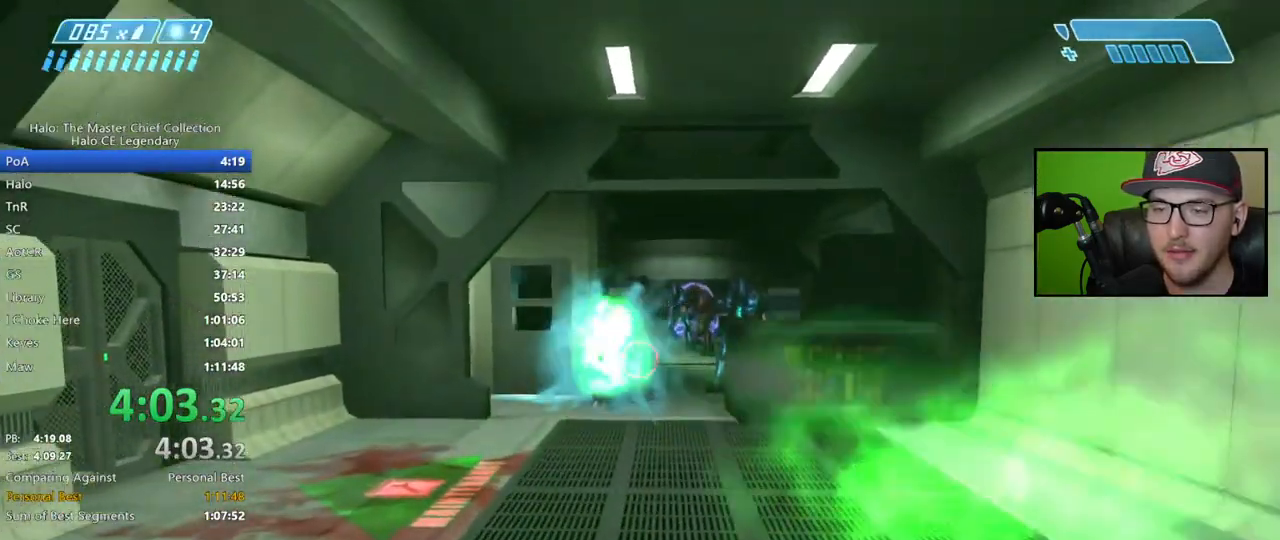
{"buttons": ["L1"], "left_stick": "up", "right_stick": "center", "events": [[100, "right_stick", "left"], [367, "right_stick", "center"], [383, "L1", "down"]]}
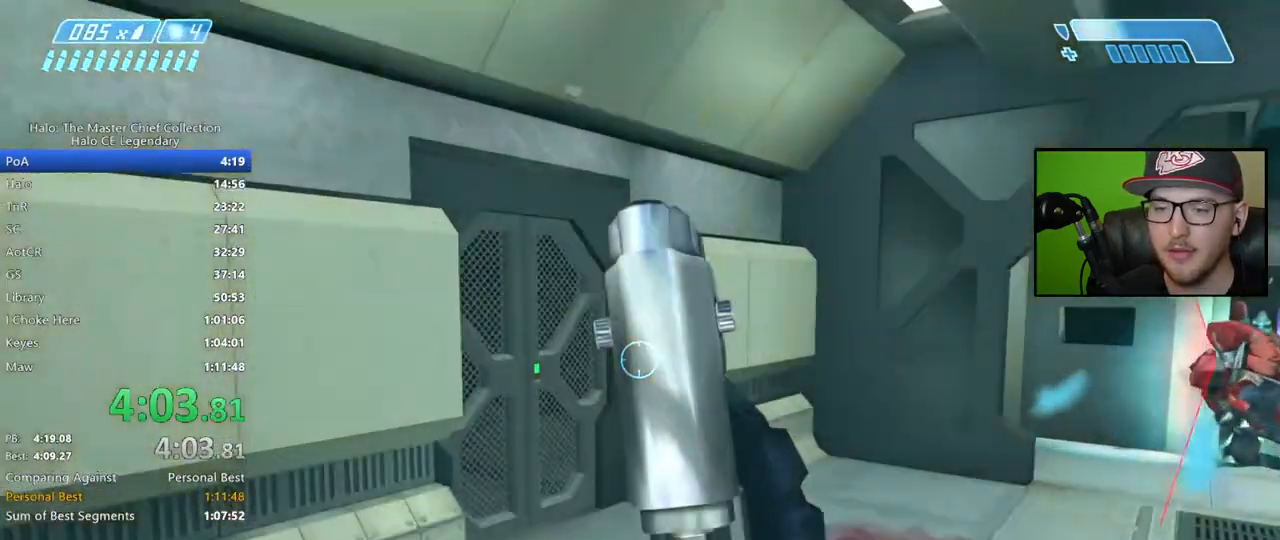
{"buttons": [], "left_stick": "up", "right_stick": "left", "events": [[17, "L1", "up"], [433, "right_stick", "left"]]}
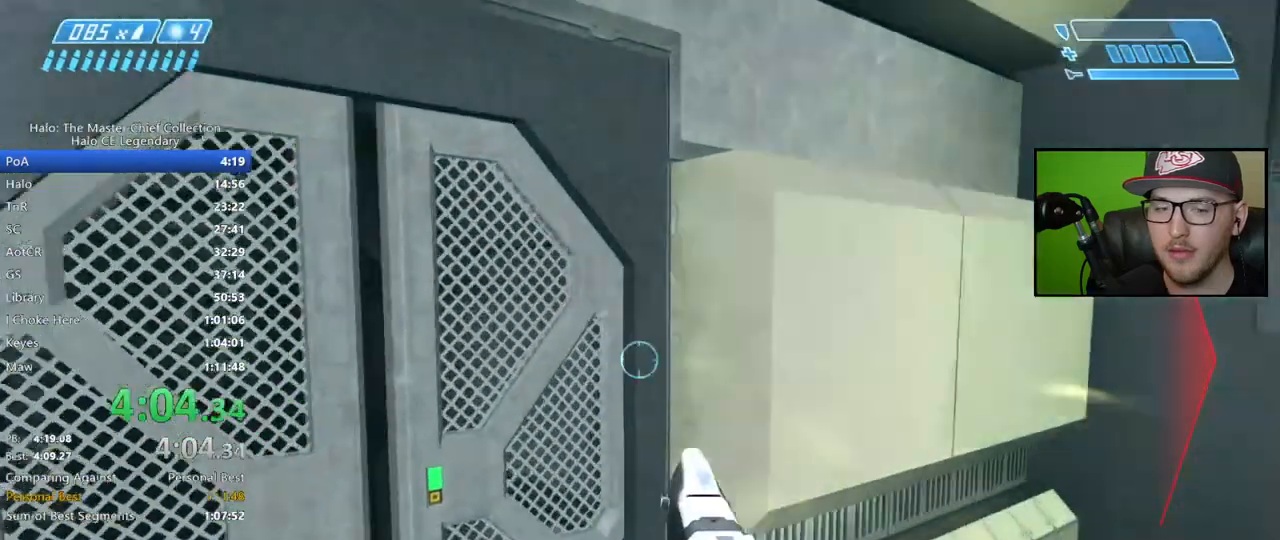
{"buttons": [], "left_stick": "up", "right_stick": "left", "events": []}
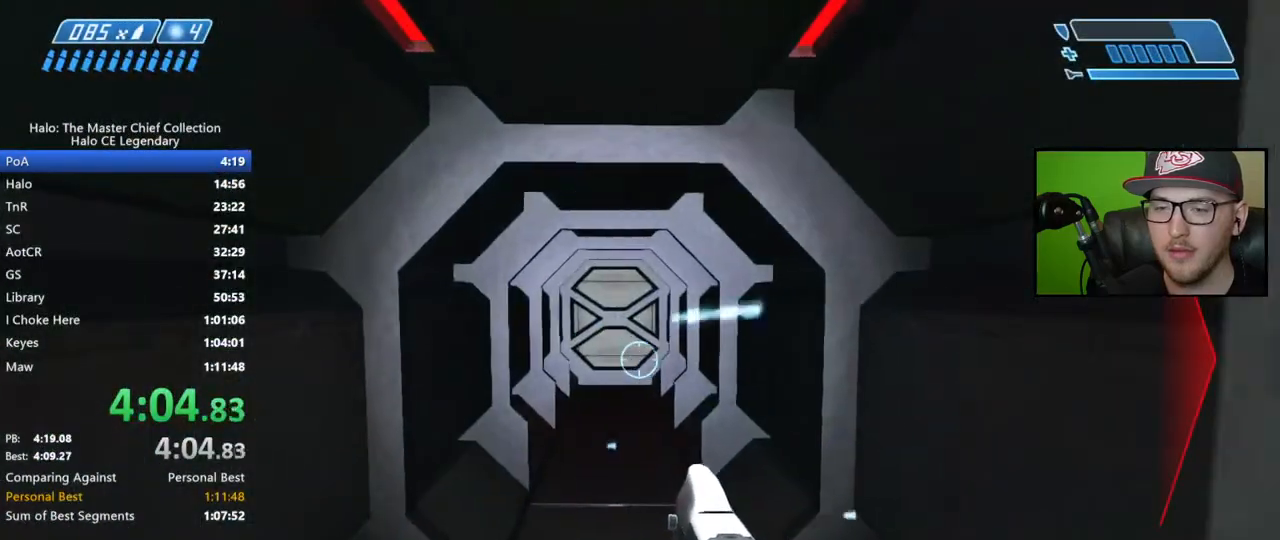
{"buttons": [], "left_stick": "up", "right_stick": "center", "events": [[67, "right_stick", "center"], [300, "right_stick", "down"], [433, "right_stick", "center"]]}
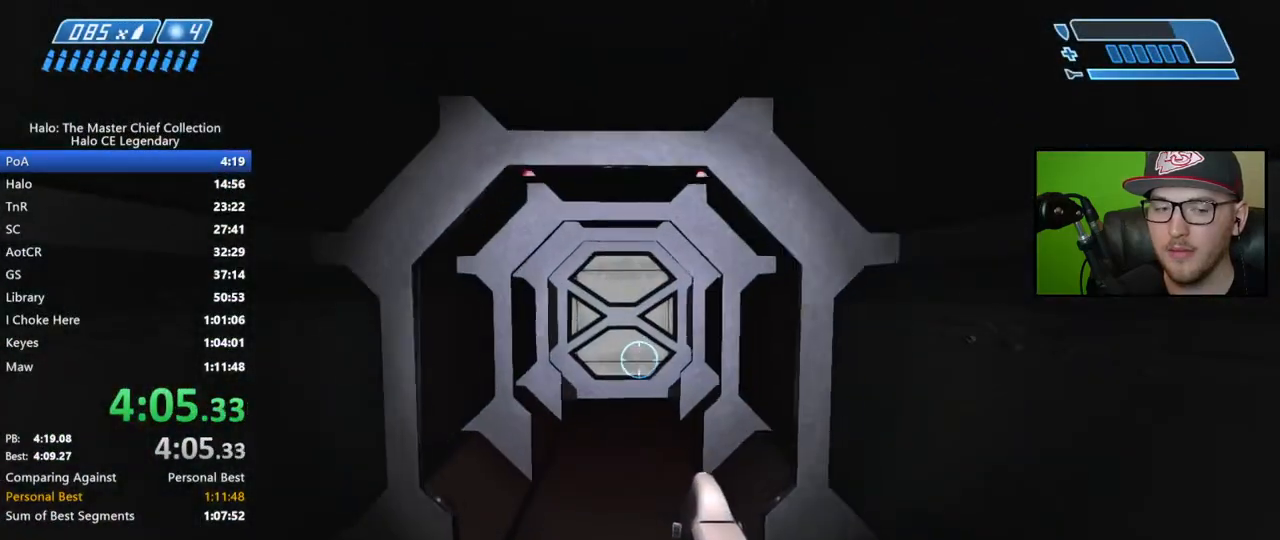
{"buttons": [], "left_stick": "up", "right_stick": "down", "events": [[333, "right_stick", "down"]]}
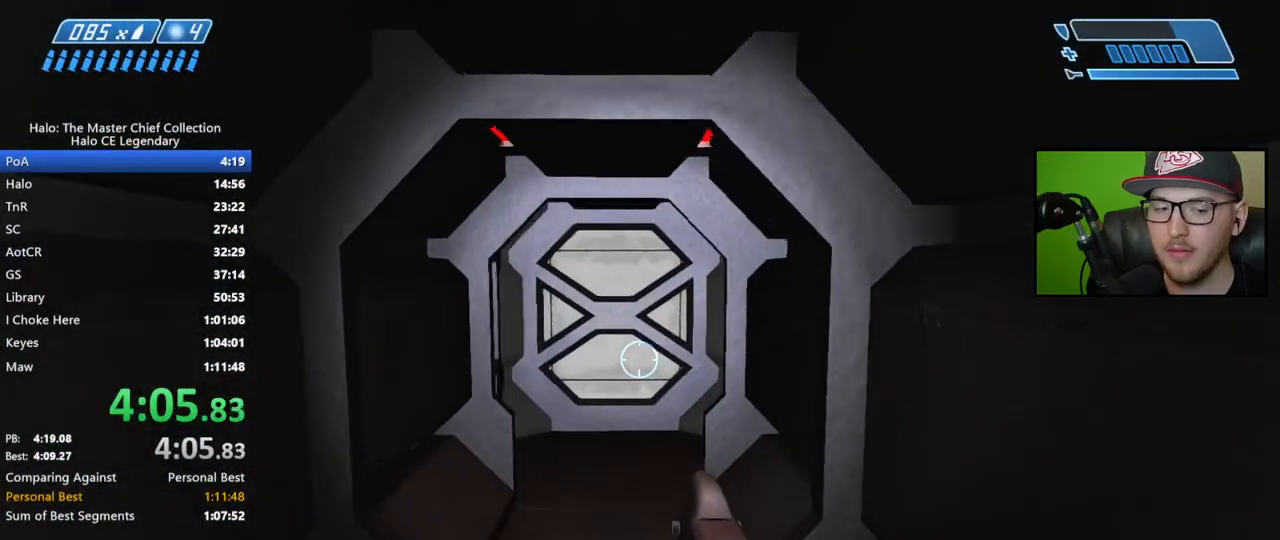
{"buttons": [], "left_stick": "up", "right_stick": "down", "events": []}
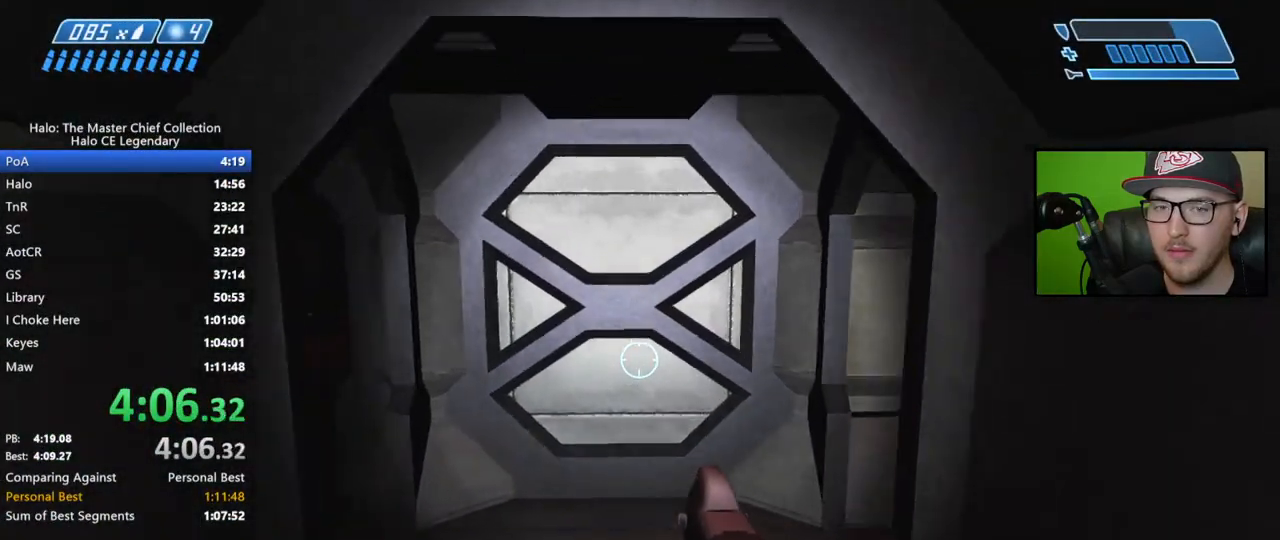
{"buttons": [], "left_stick": "up", "right_stick": "right", "events": [[283, "right_stick", "right"]]}
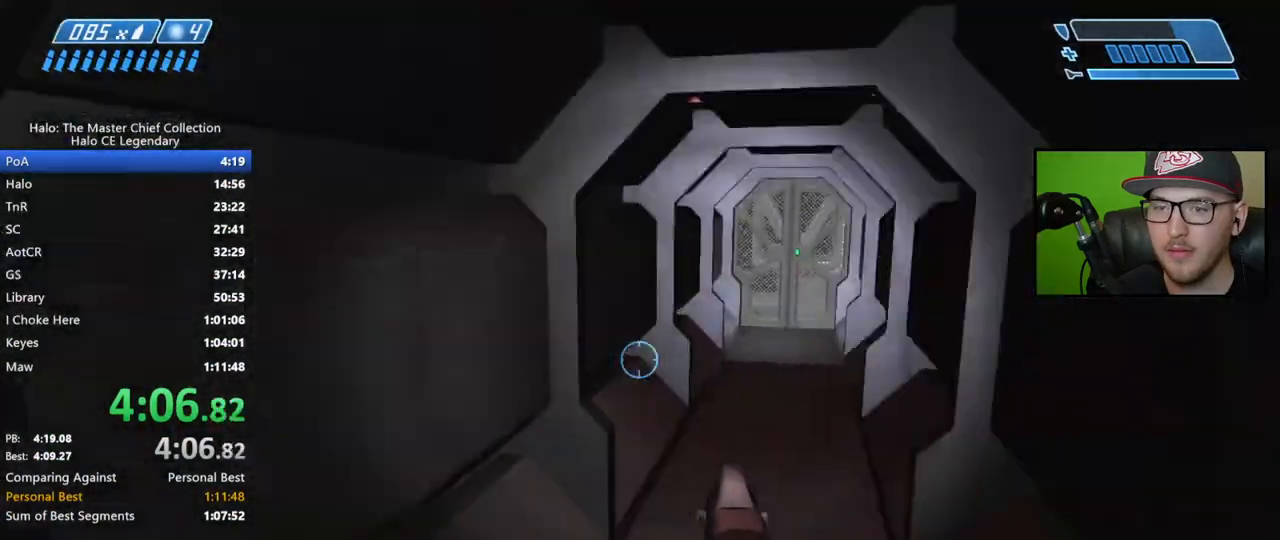
{"buttons": [], "left_stick": "up", "right_stick": "down-right", "events": [[83, "right_stick", "center"], [333, "right_stick", "down-right"]]}
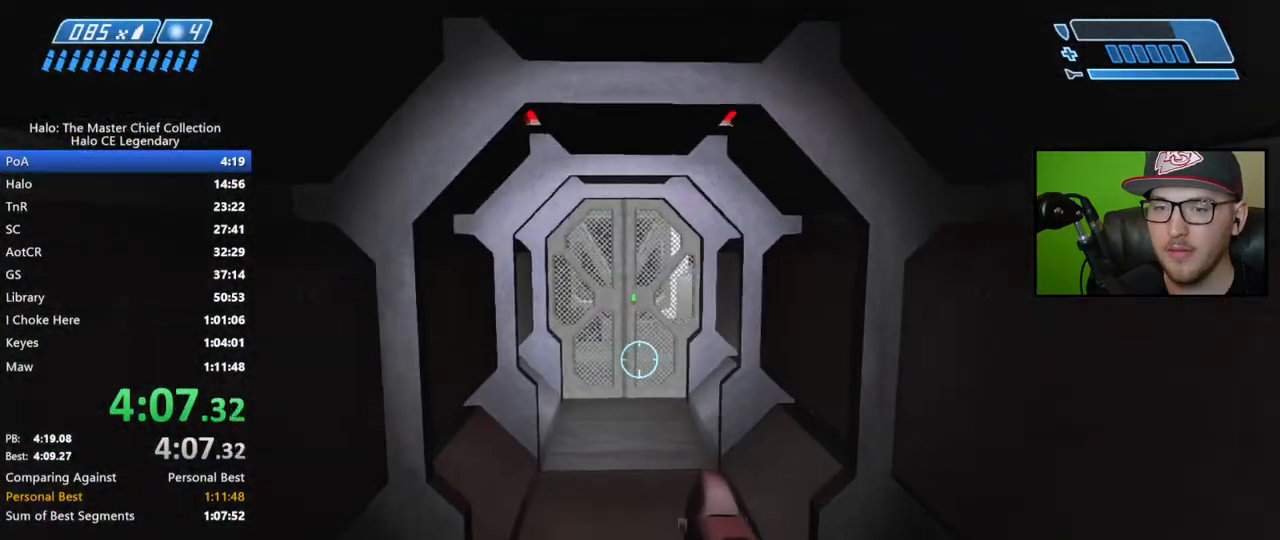
{"buttons": ["L1"], "left_stick": "up", "right_stick": "up", "events": [[167, "right_stick", "center"], [350, "right_stick", "up"], [433, "L1", "down"]]}